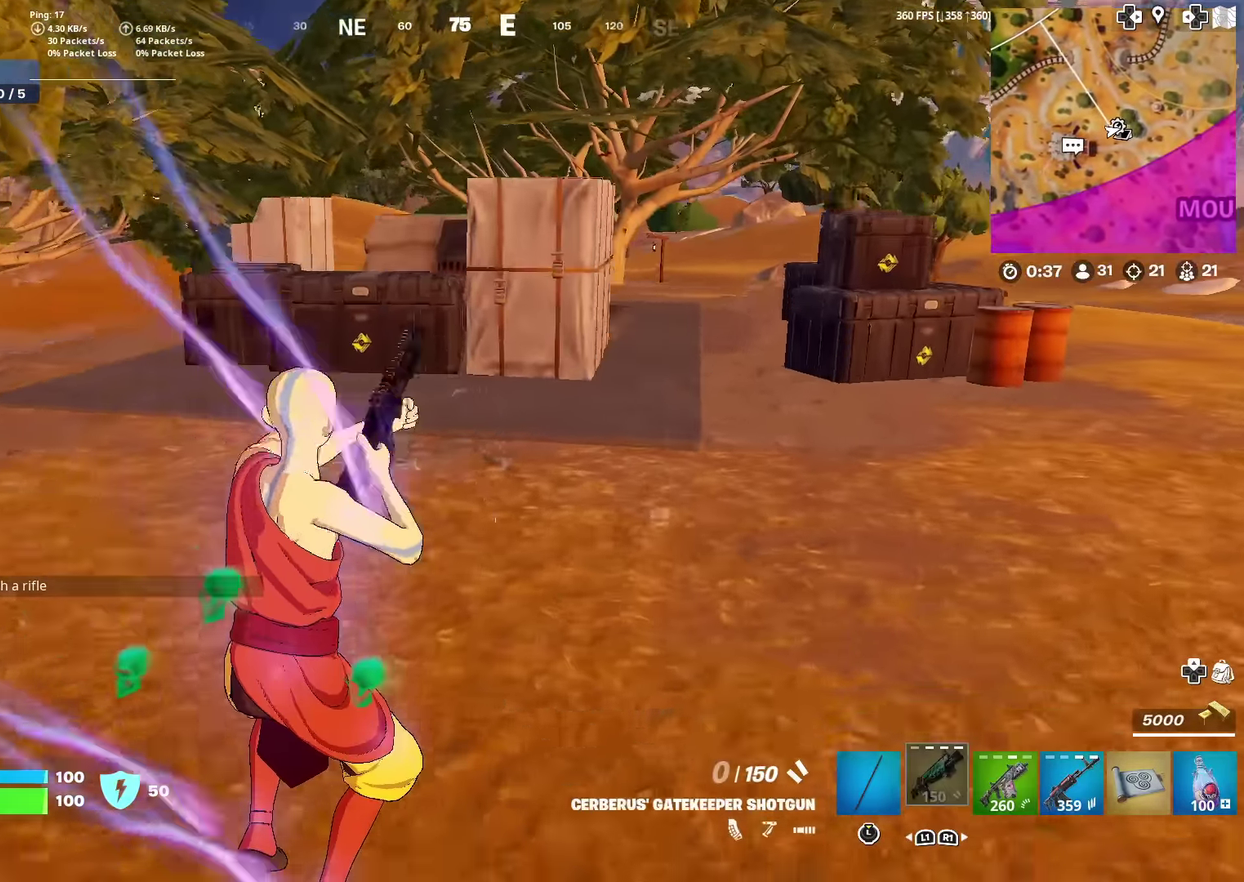
Gameplay with a controller (PlayStation layout); each line is a JSON object with the inputs held at the frame after it (dt_ms = milliseconds from this image to that frame). "events" lists button and stick changes between this image and that frame as [ms after this image, input, new state], when the widget could be followed in between. Not read: TOUCHPAD.
{"dt_ms": 400, "buttons": [], "left_stick": "up", "right_stick": "center", "events": [[66, "SQUARE", "down"], [116, "SQUARE", "up"]]}
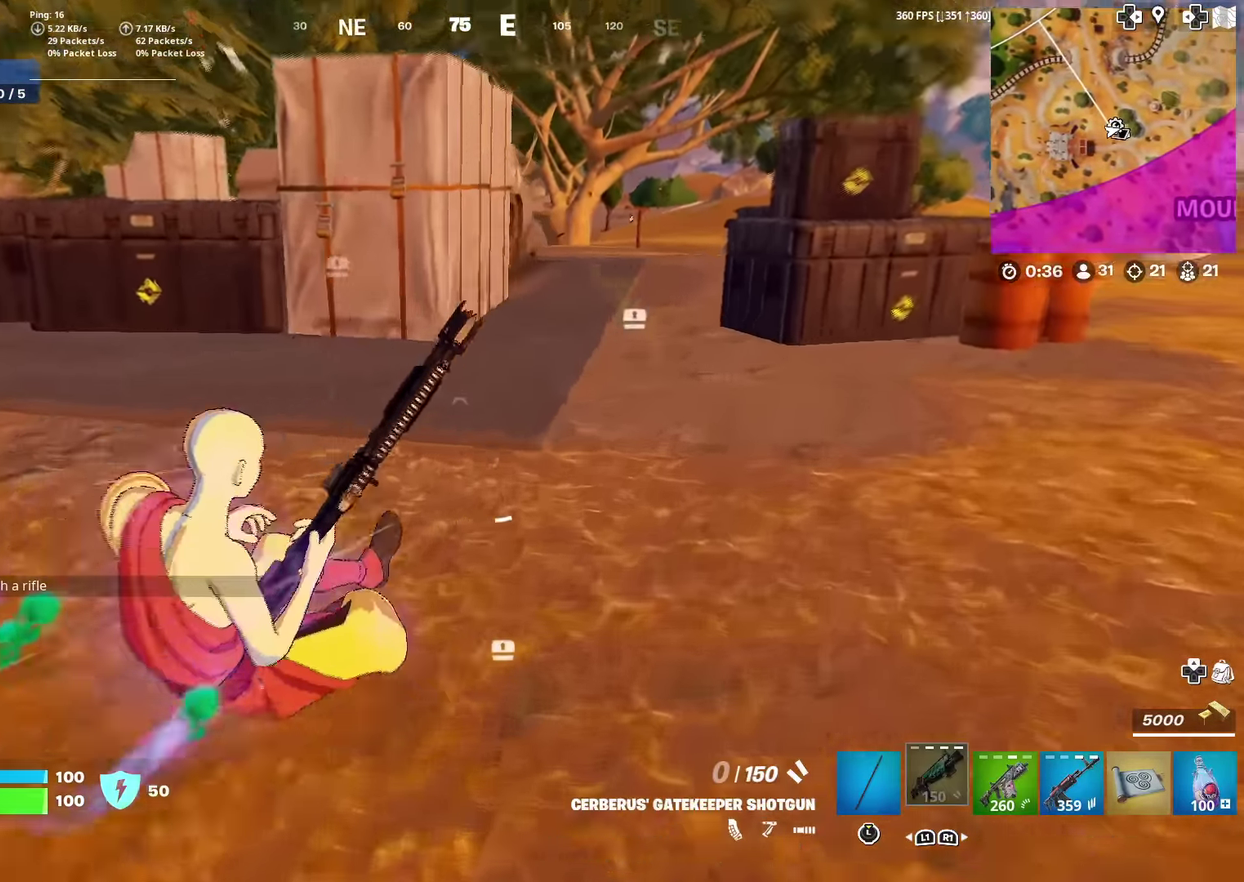
{"dt_ms": 601, "buttons": [], "left_stick": "up", "right_stick": "center", "events": [[33, "CROSS", "down"], [133, "CROSS", "up"], [267, "right_stick", "down-left"], [317, "right_stick", "center"]]}
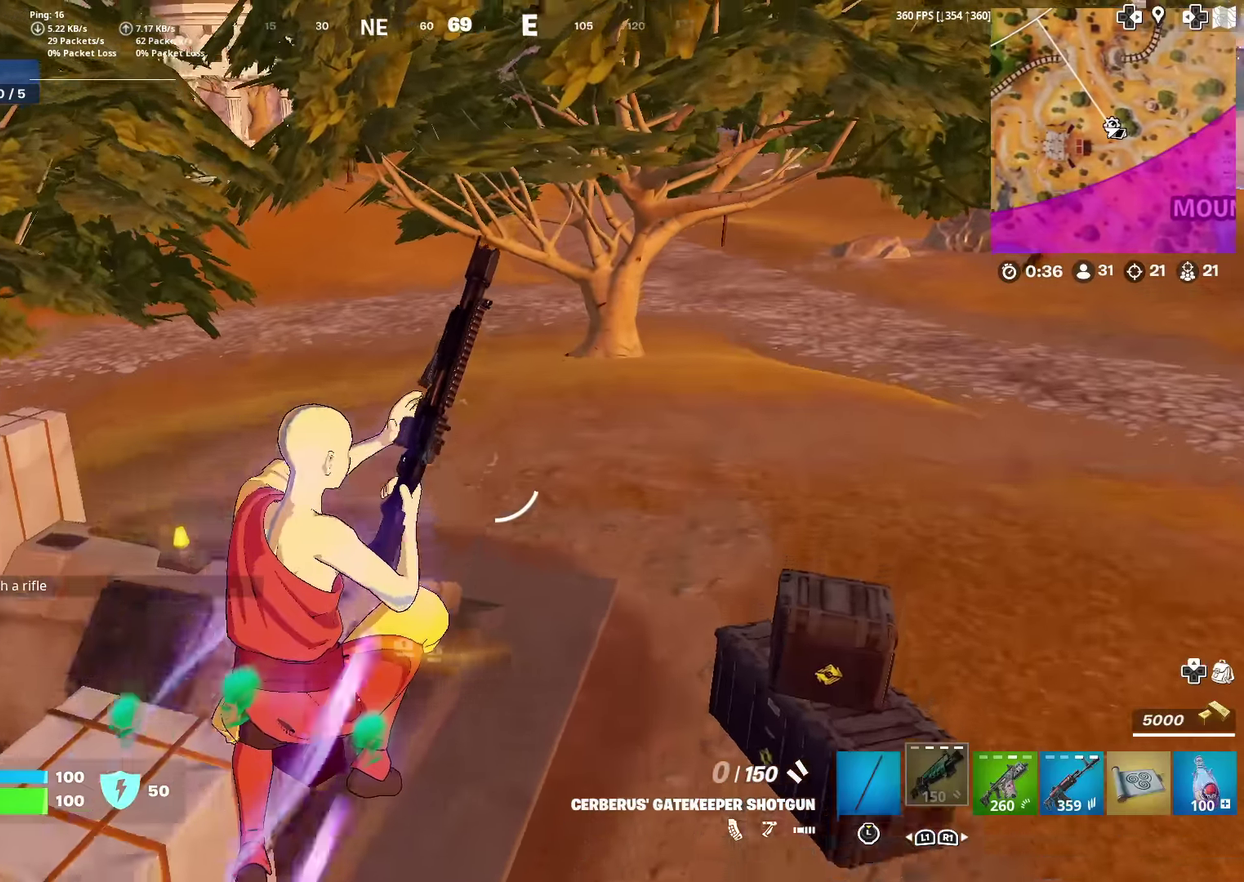
{"dt_ms": 300, "buttons": [], "left_stick": "up", "right_stick": "left", "events": [[283, "right_stick", "left"]]}
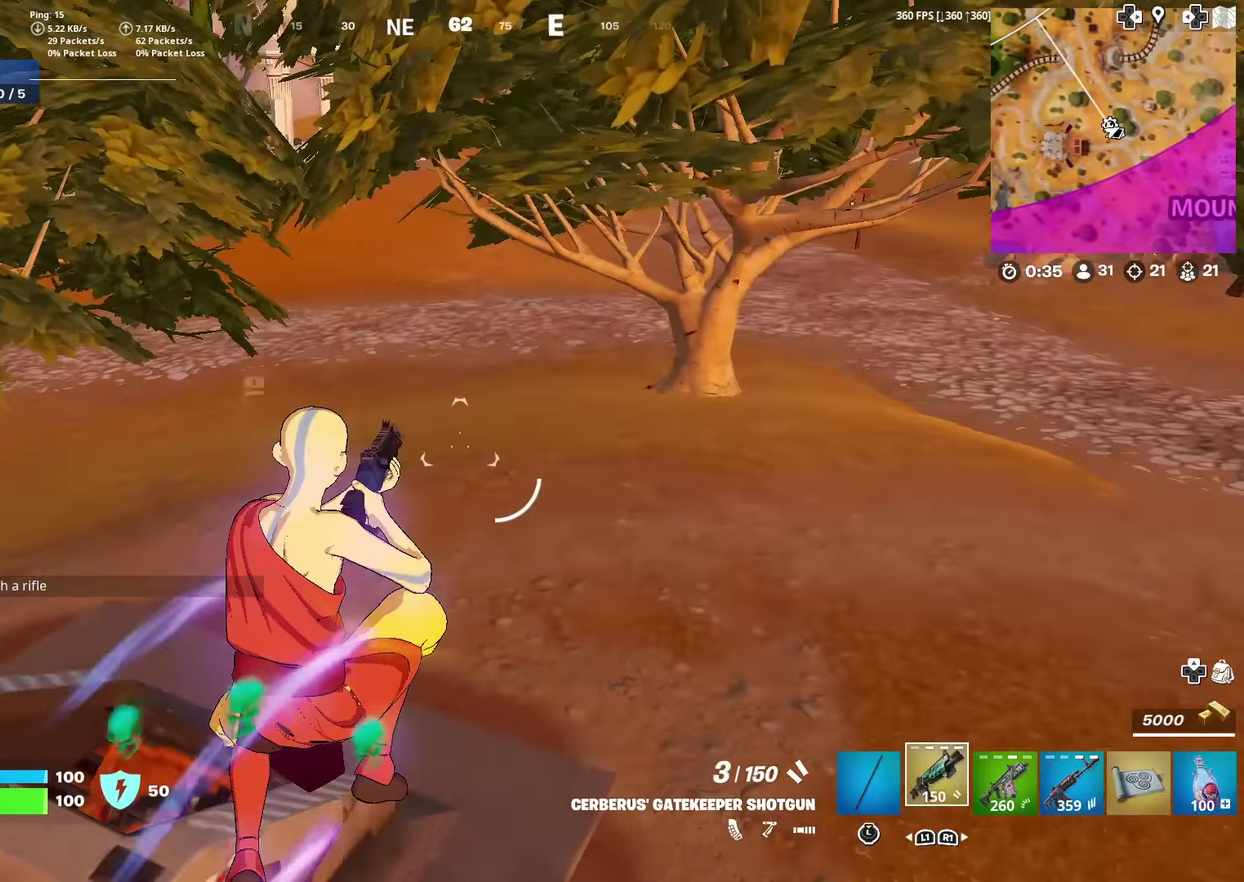
{"dt_ms": 901, "buttons": [], "left_stick": "down-right", "right_stick": "left"}
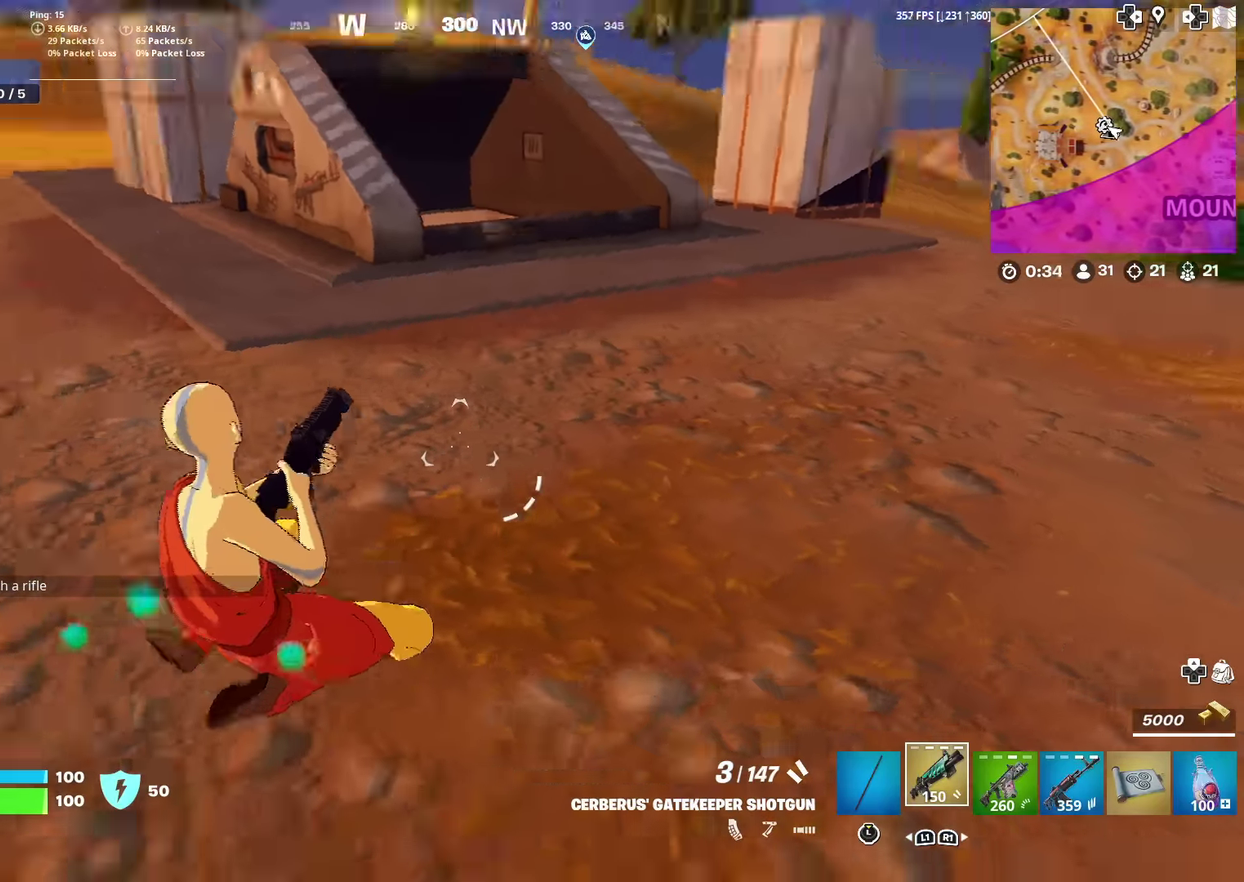
{"dt_ms": 300, "buttons": [], "left_stick": "down-right", "right_stick": "center", "events": [[83, "CROSS", "down"], [116, "right_stick", "center"], [183, "CROSS", "up"]]}